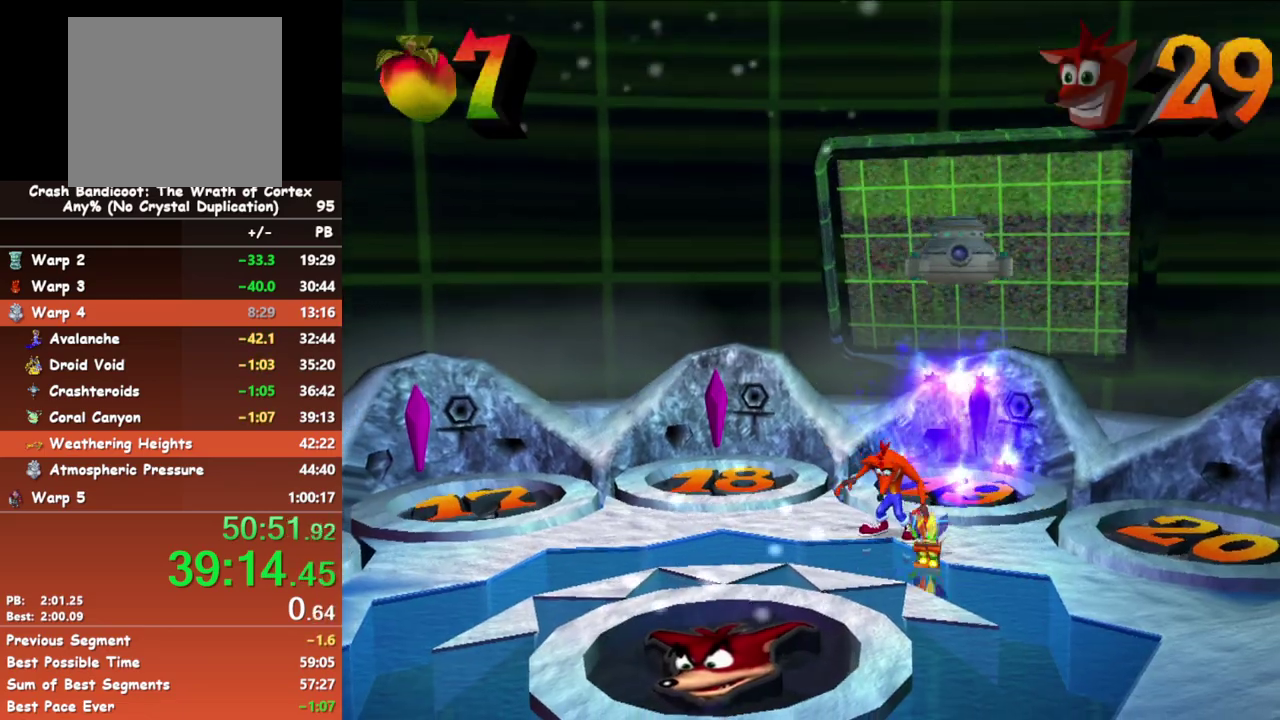
Gameplay with a controller (Xbox layout); each line is a JSON object with the inputs held at the frame after it. "events" lists button and stick changes between this image and that frame as [ms after this image, input, new state], when the widget could be followed in between. Not read: R3 right_stick.
{"buttons": [], "left_stick": "right", "events": [[183, "left_stick", "down-right"], [383, "left_stick", "center"], [500, "left_stick", "right"]]}
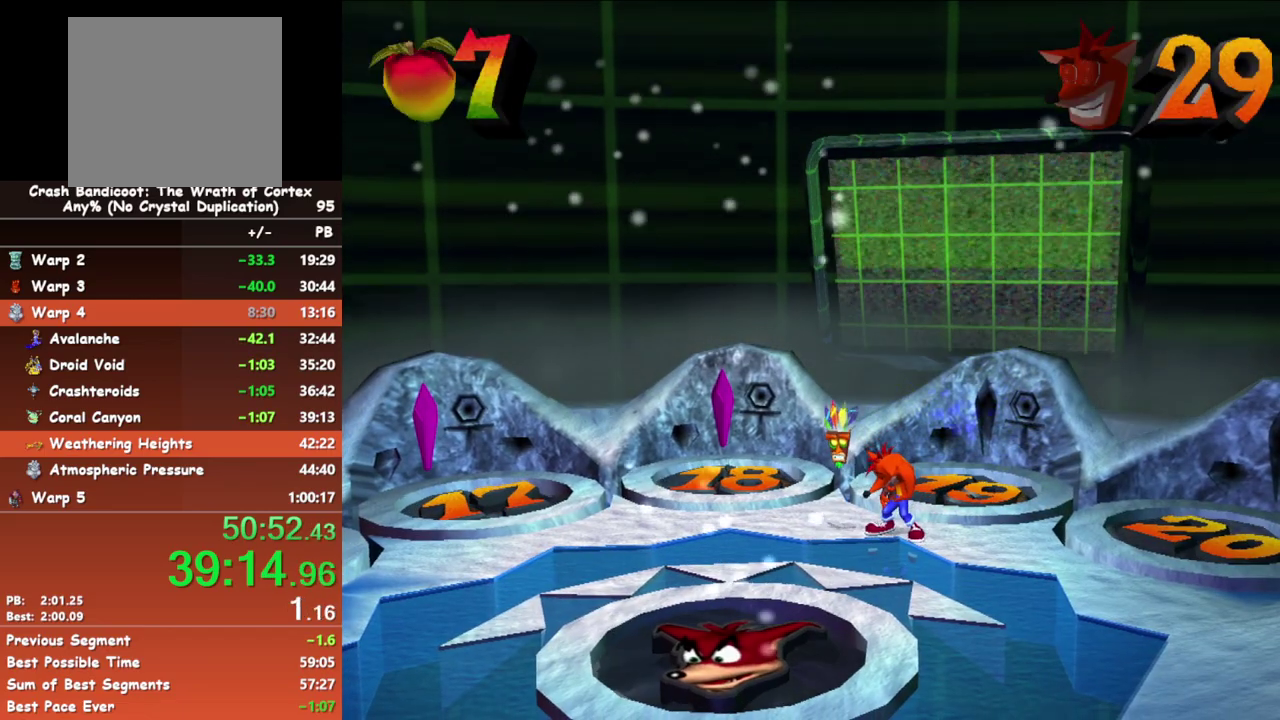
{"buttons": [], "left_stick": "right", "events": []}
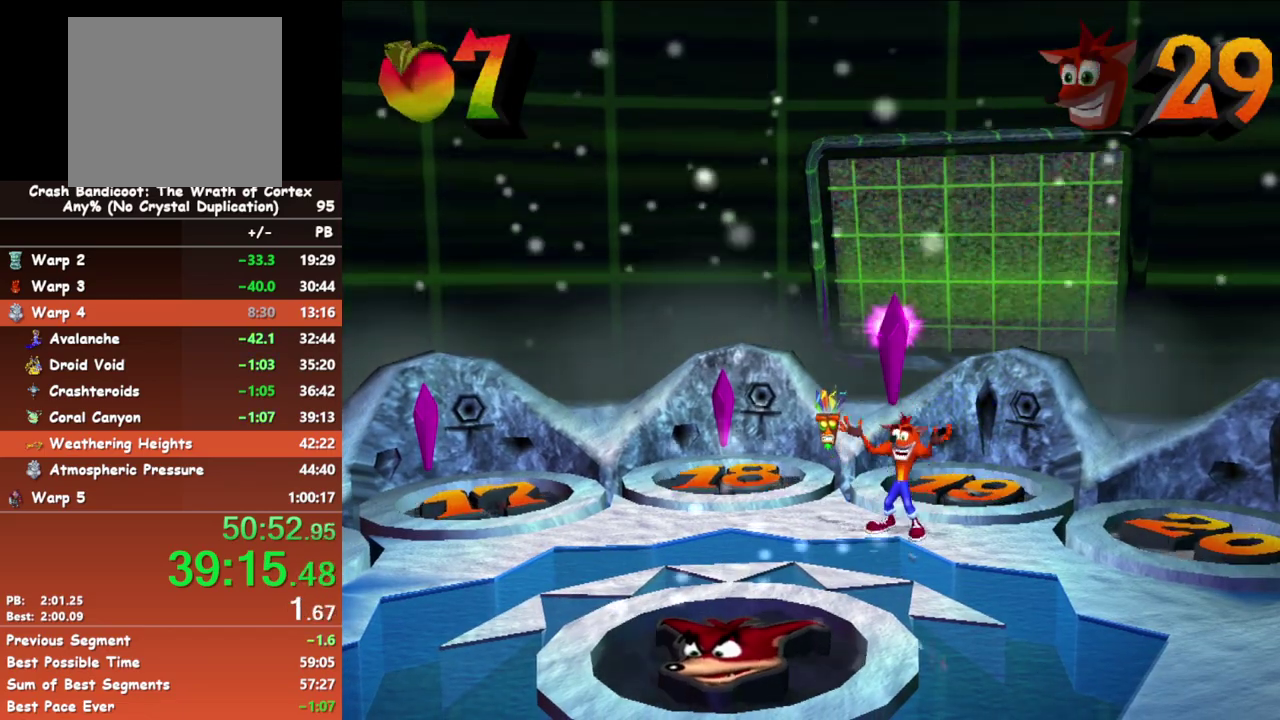
{"buttons": [], "left_stick": "right", "events": [[433, "X", "down"], [500, "X", "up"]]}
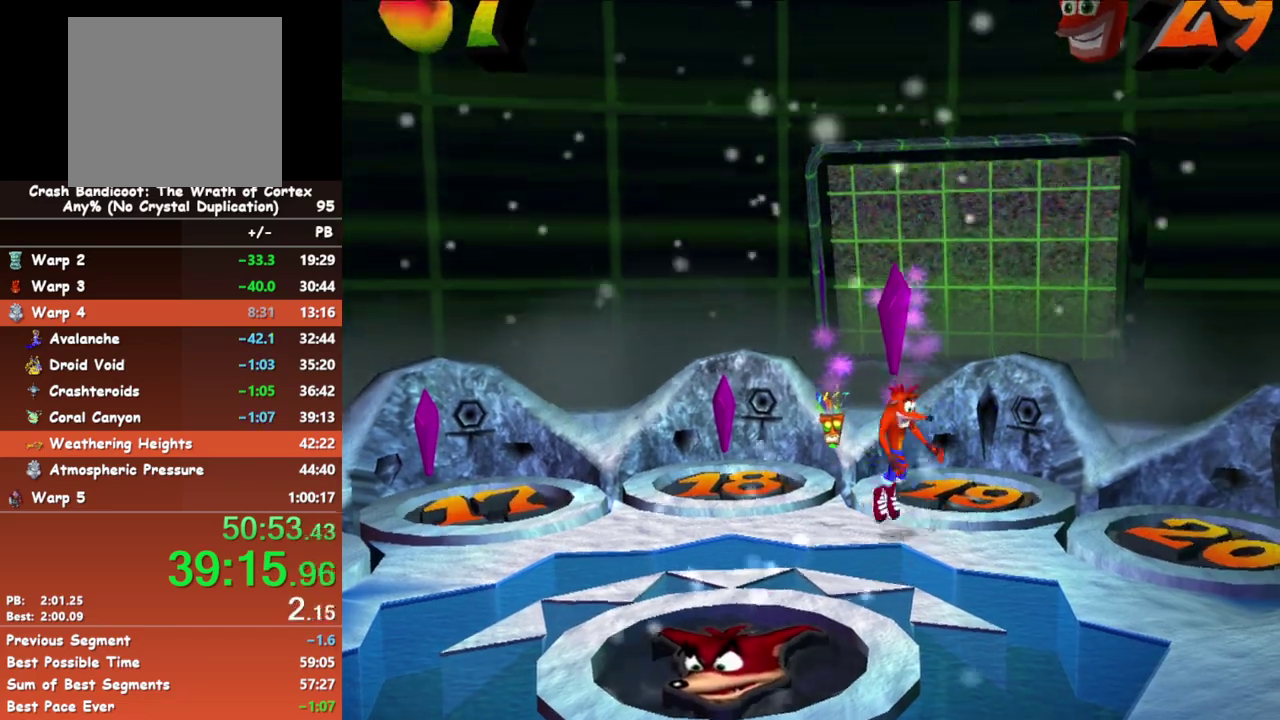
{"buttons": [], "left_stick": "right", "events": []}
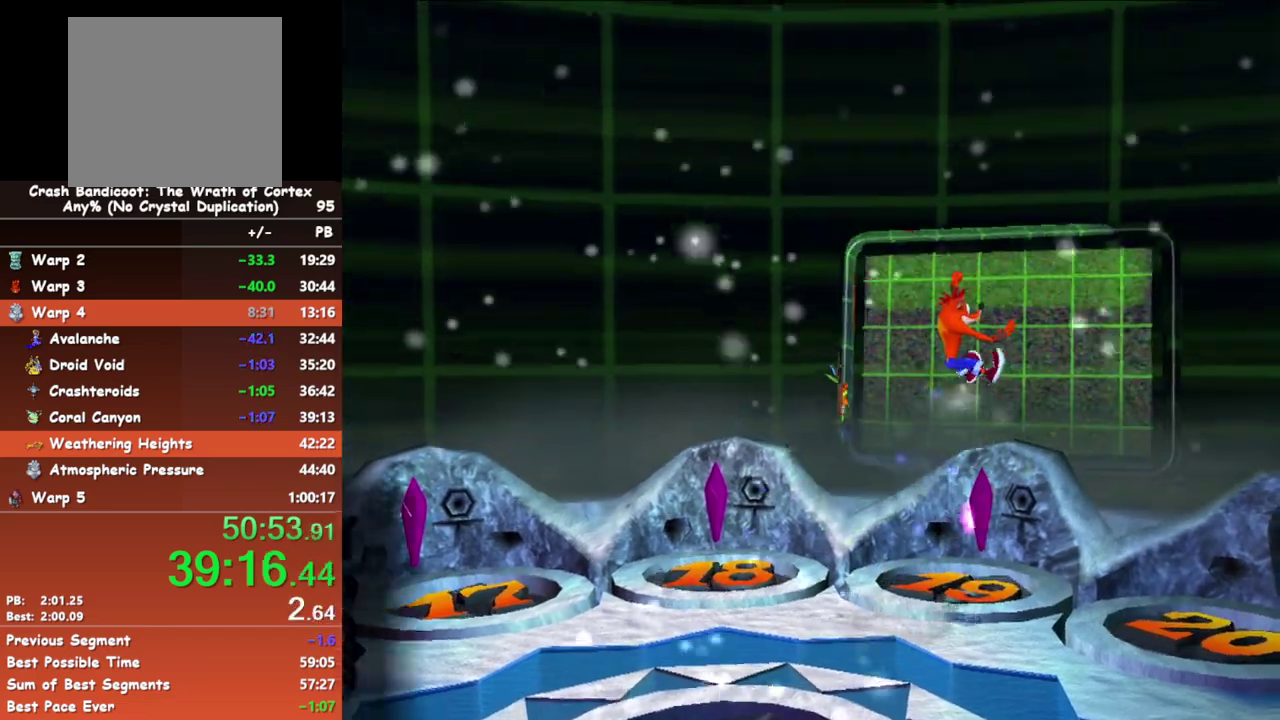
{"buttons": [], "left_stick": "center", "events": [[367, "left_stick", "center"]]}